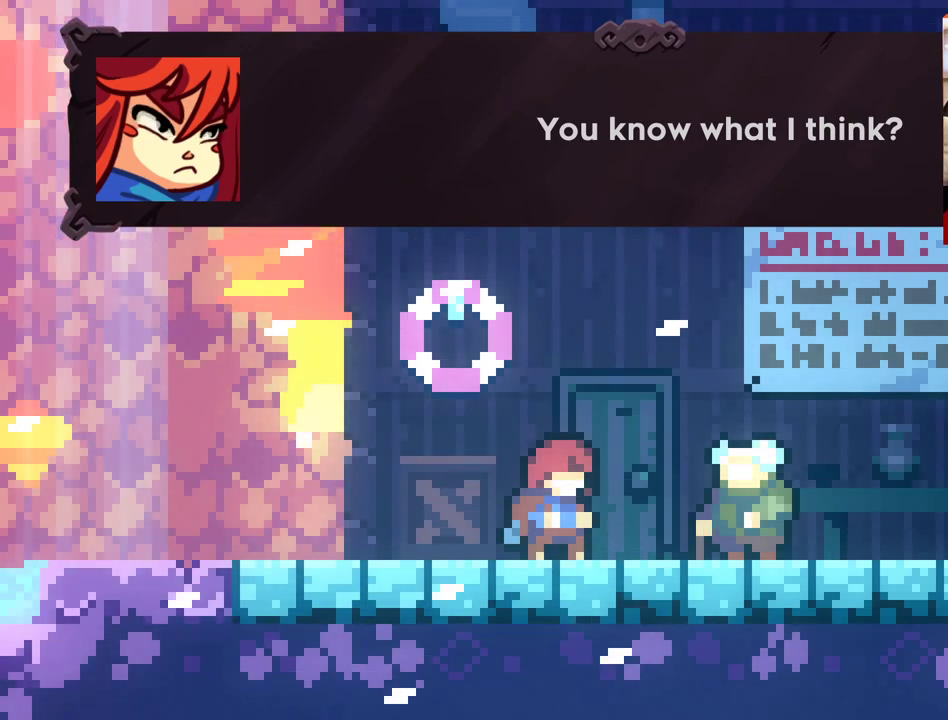
Gameplay with a controller (Xbox layout); each line is a JSON object with the inputs held at the frame after it. "events" lists button and stick changes between this image and that frame as [ms after this image, input, new state], when the widget could be followed in between.
{"buttons": ["A"], "left_stick": "center", "right_stick": "center", "events": [[433, "A", "down"]]}
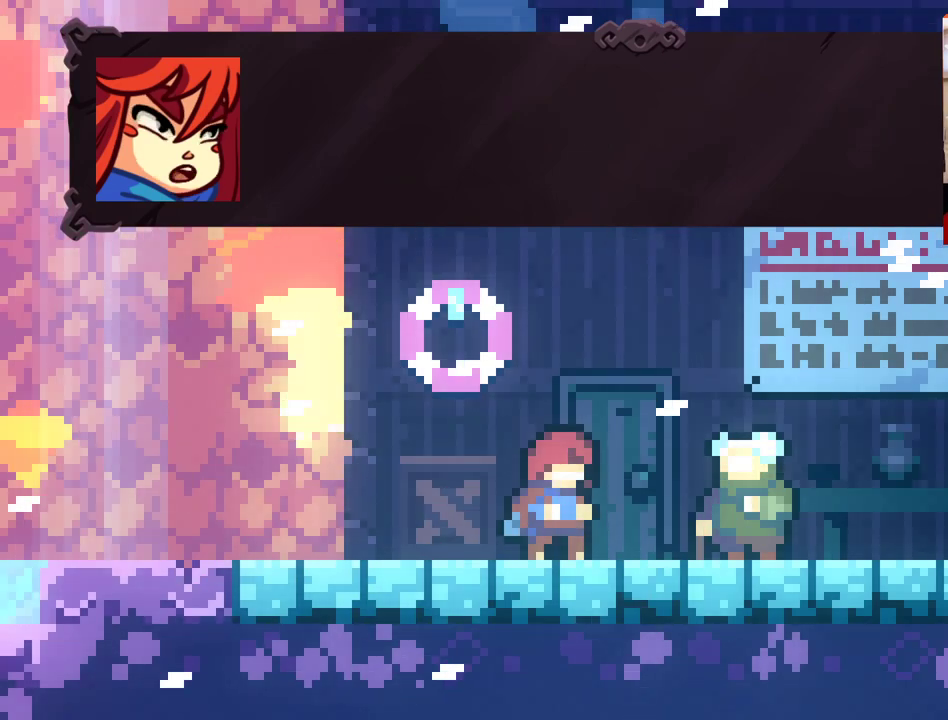
{"buttons": [], "left_stick": "center", "right_stick": "center", "events": [[67, "A", "up"]]}
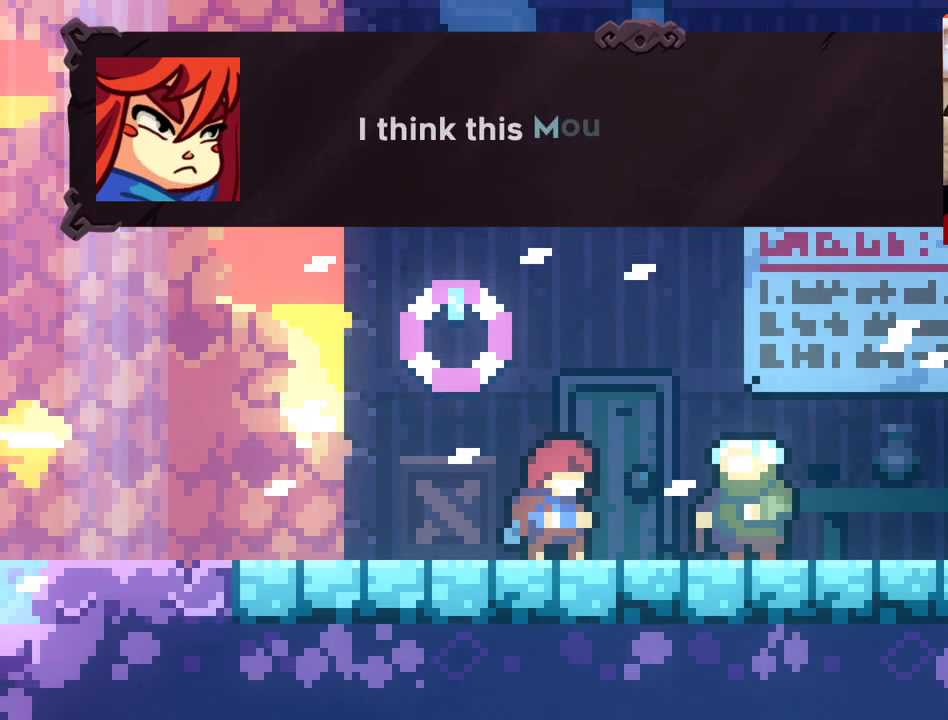
{"buttons": [], "left_stick": "center", "right_stick": "center", "events": []}
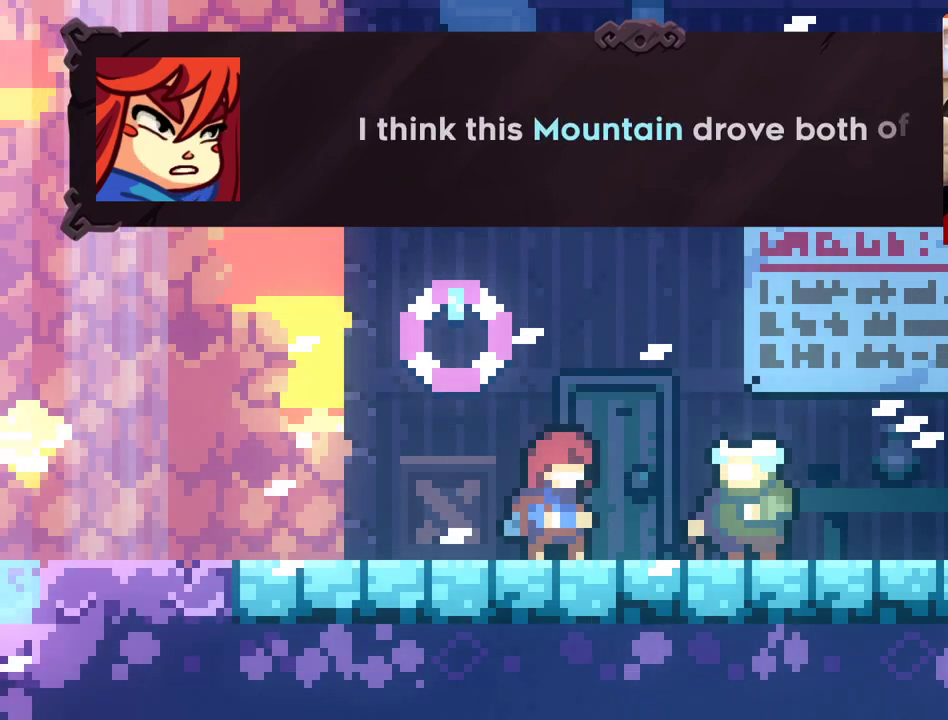
{"buttons": [], "left_stick": "center", "right_stick": "center", "events": []}
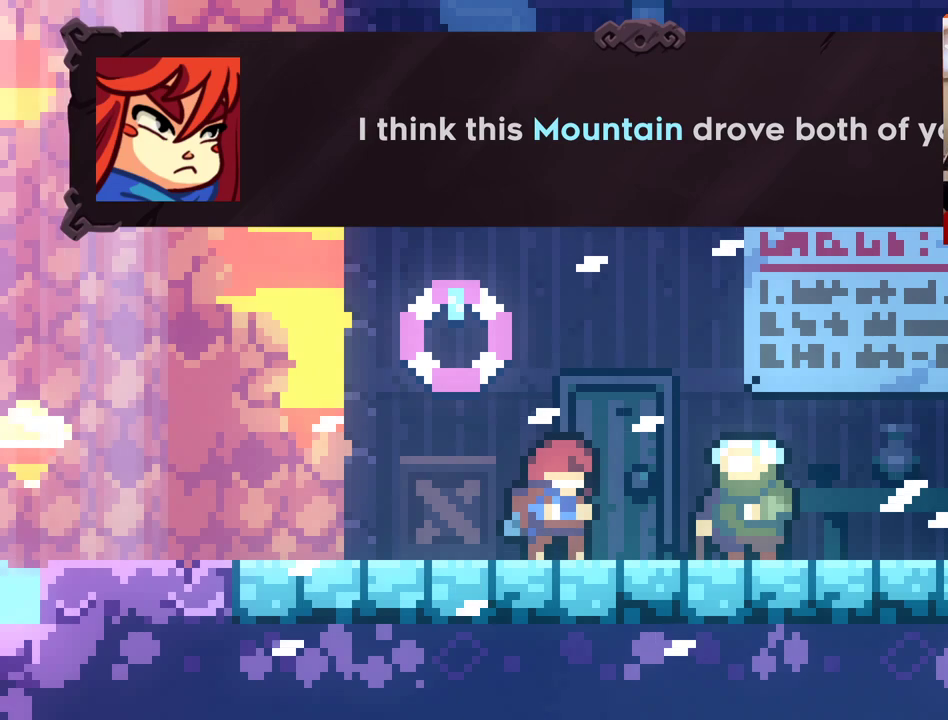
{"buttons": [], "left_stick": "center", "right_stick": "center", "events": []}
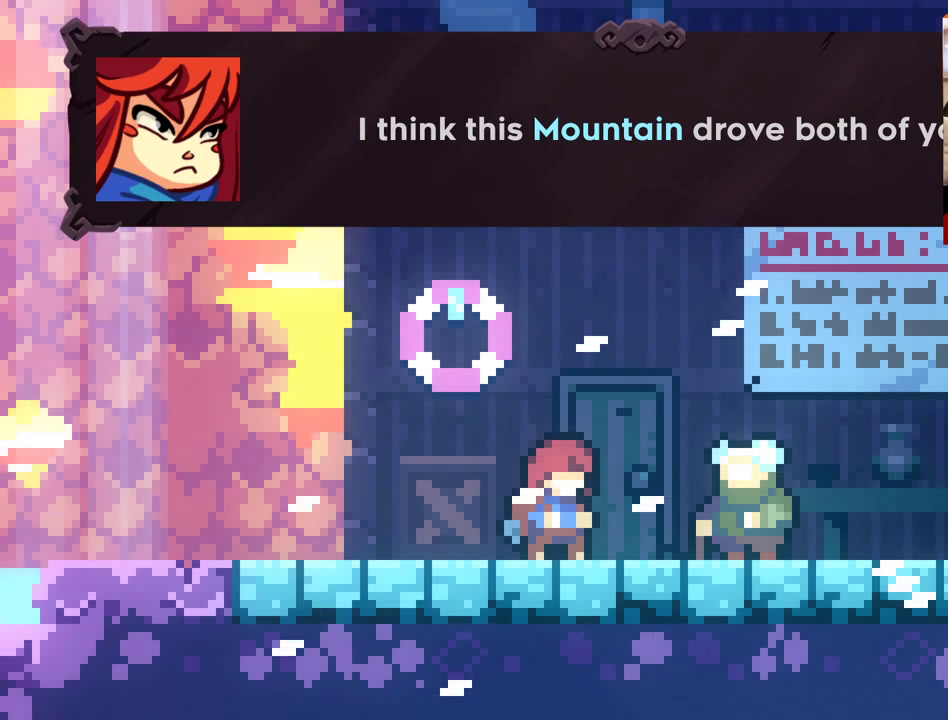
{"buttons": [], "left_stick": "center", "right_stick": "center", "events": []}
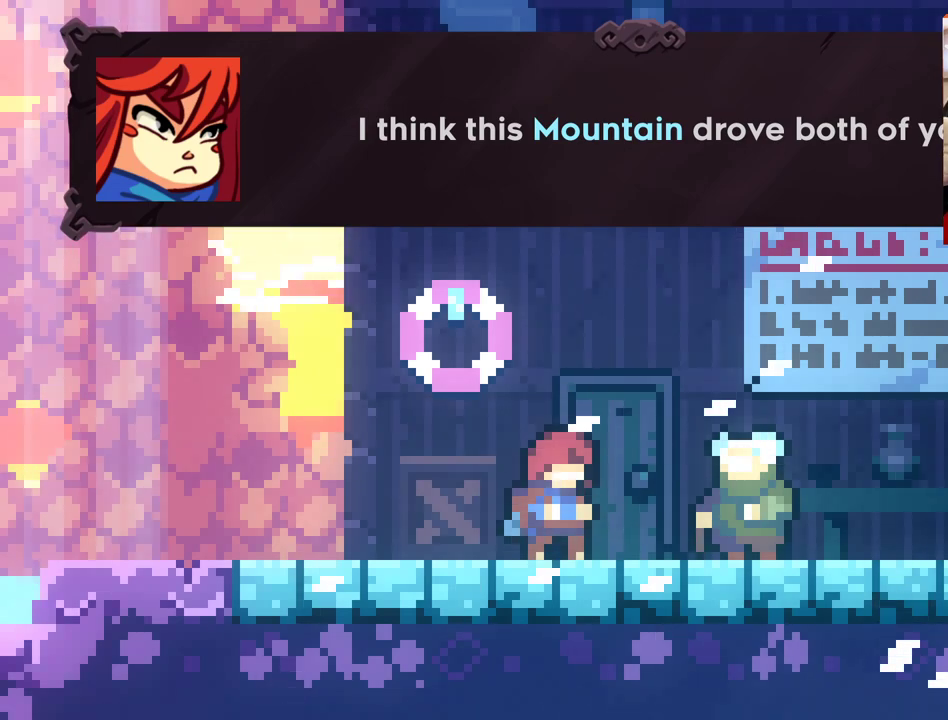
{"buttons": [], "left_stick": "center", "right_stick": "center", "events": []}
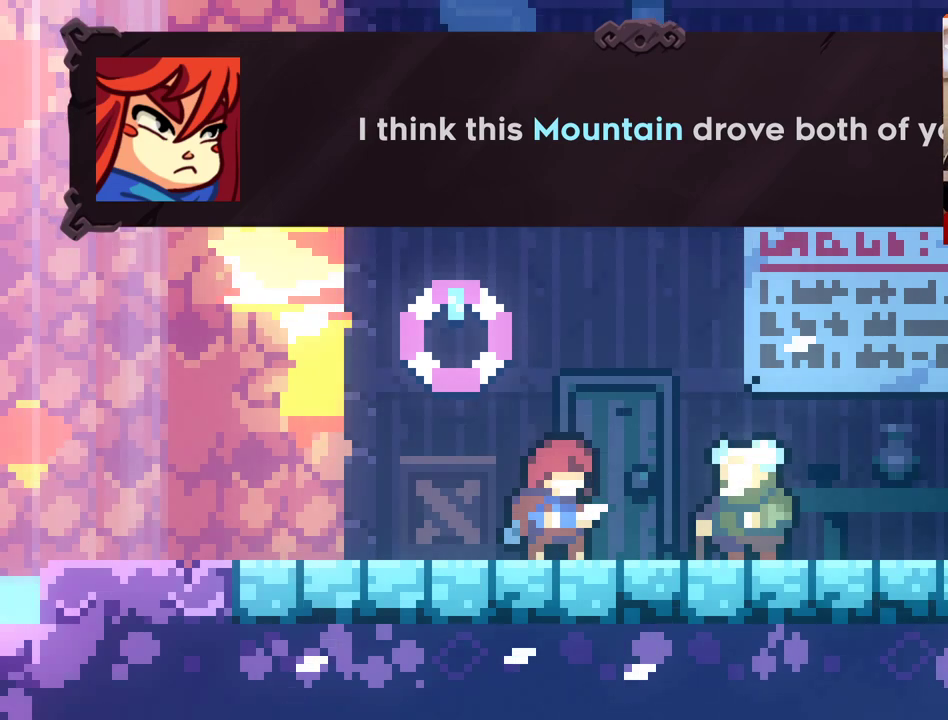
{"buttons": ["A"], "left_stick": "center", "right_stick": "center", "events": [[350, "A", "down"]]}
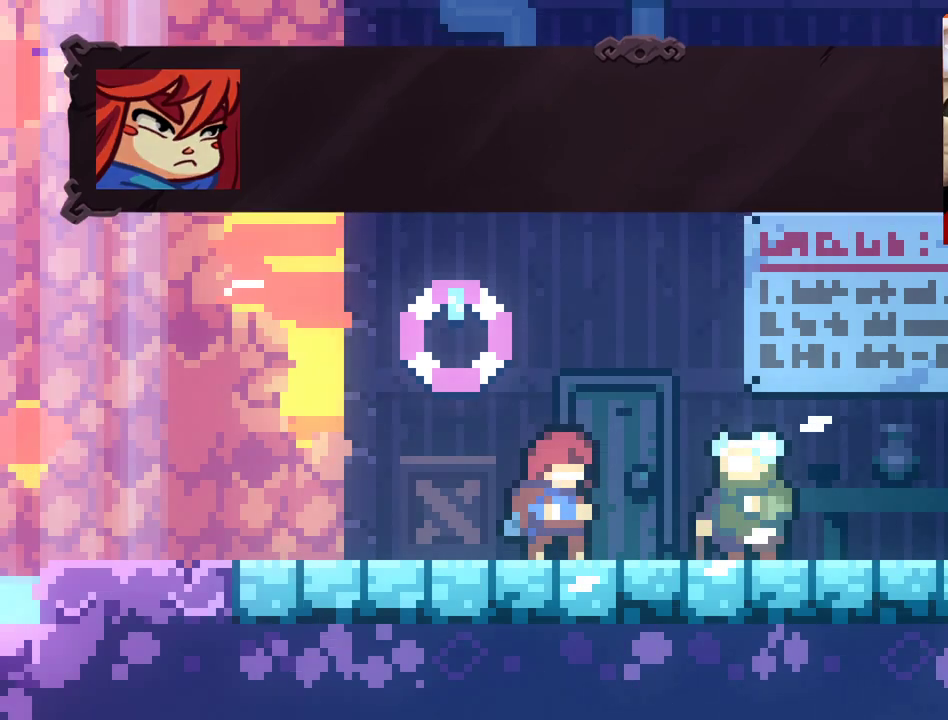
{"buttons": [], "left_stick": "center", "right_stick": "center", "events": [[33, "A", "up"]]}
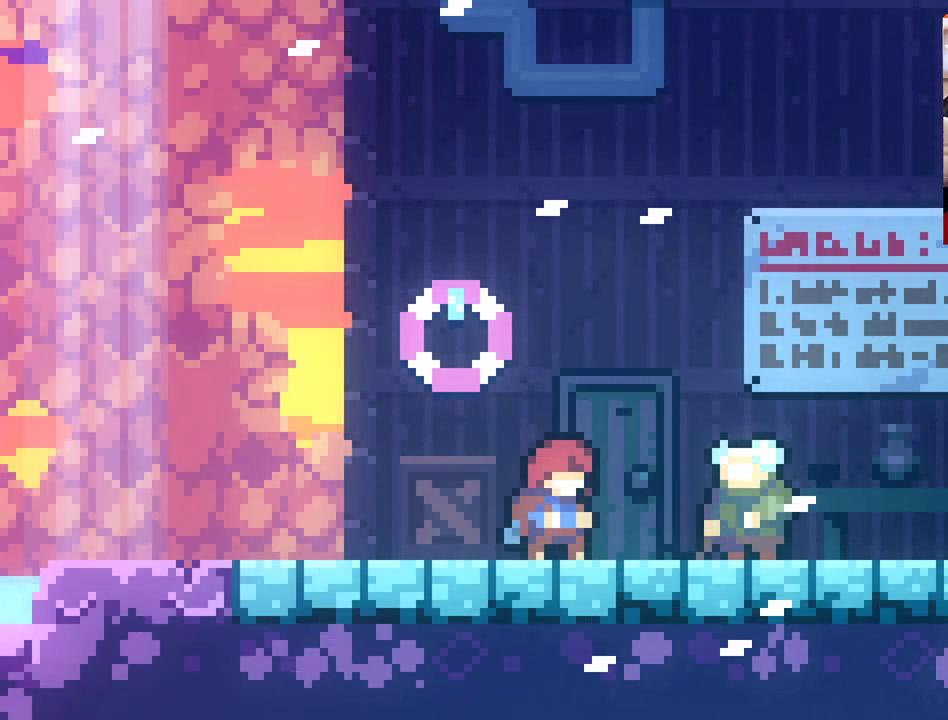
{"buttons": [], "left_stick": "center", "right_stick": "center", "events": []}
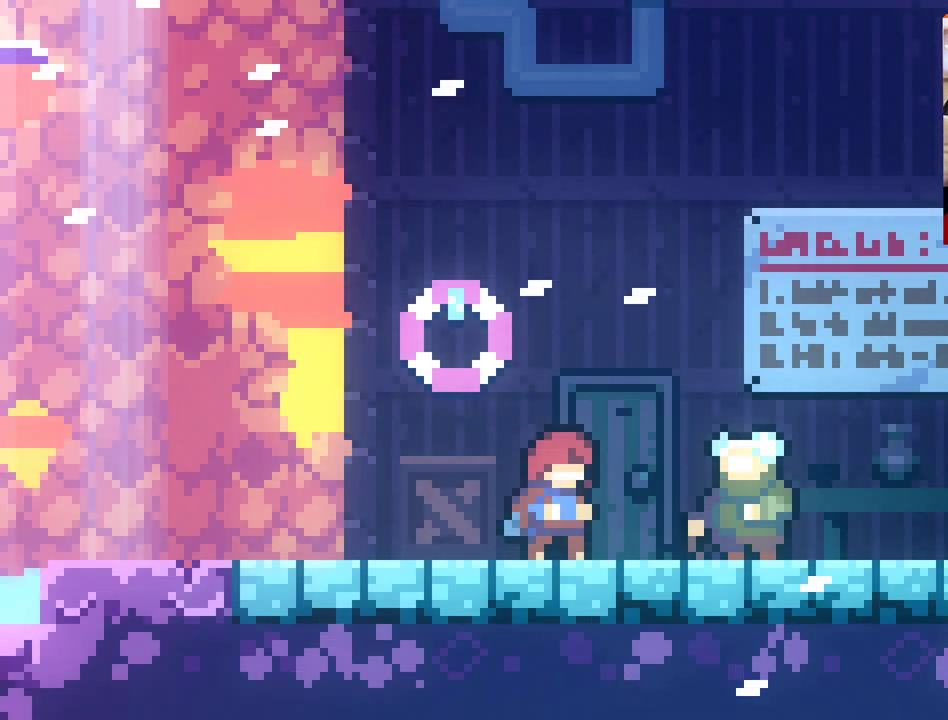
{"buttons": [], "left_stick": "center", "right_stick": "center", "events": []}
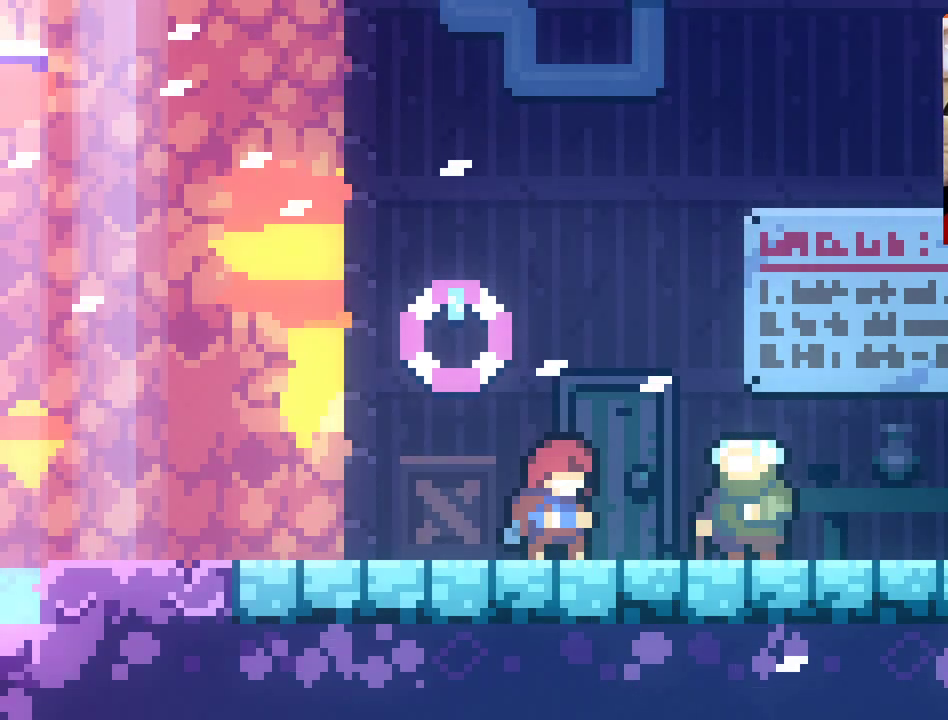
{"buttons": [], "left_stick": "center", "right_stick": "center", "events": []}
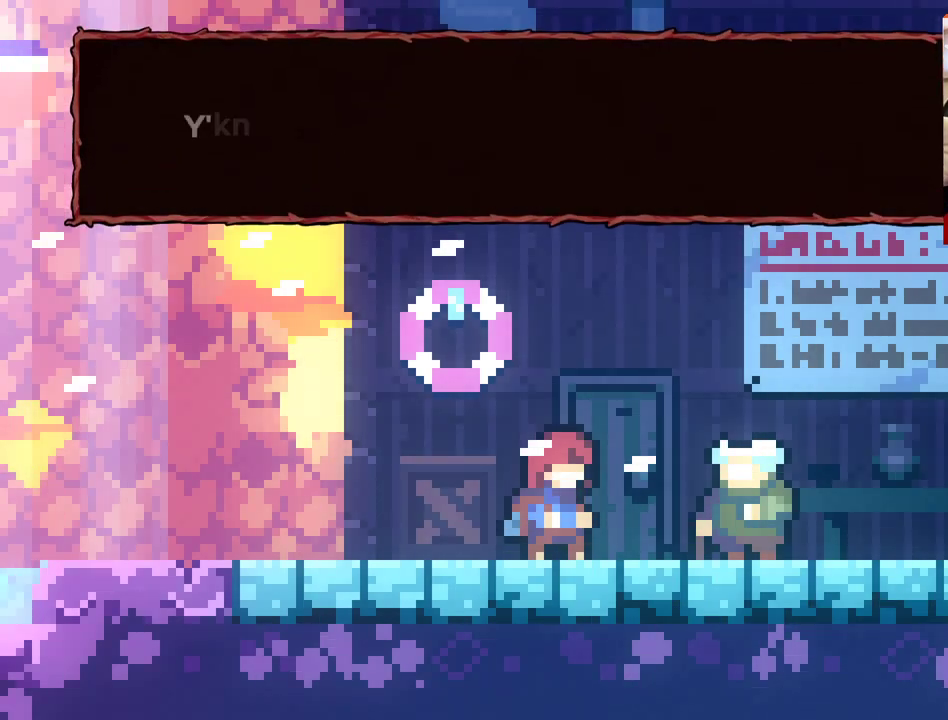
{"buttons": [], "left_stick": "center", "right_stick": "center", "events": []}
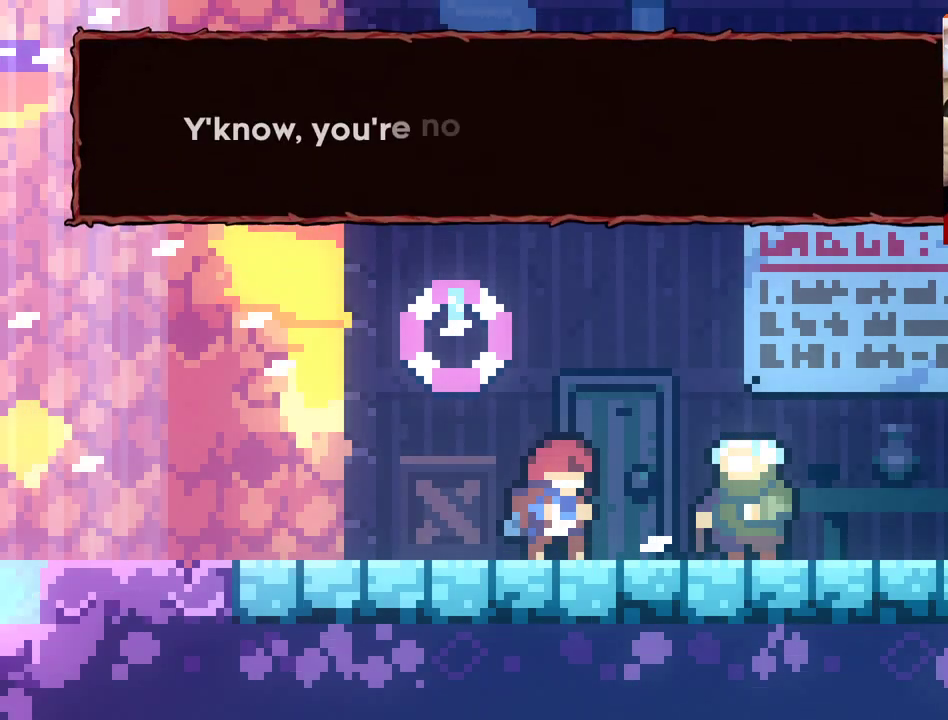
{"buttons": [], "left_stick": "center", "right_stick": "center", "events": []}
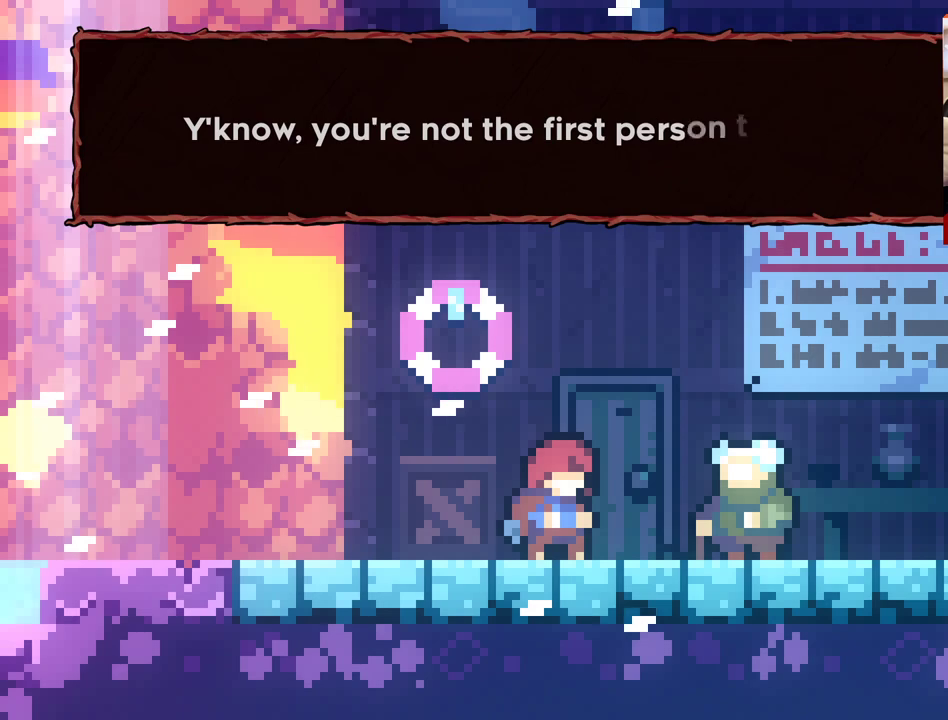
{"buttons": [], "left_stick": "center", "right_stick": "center", "events": []}
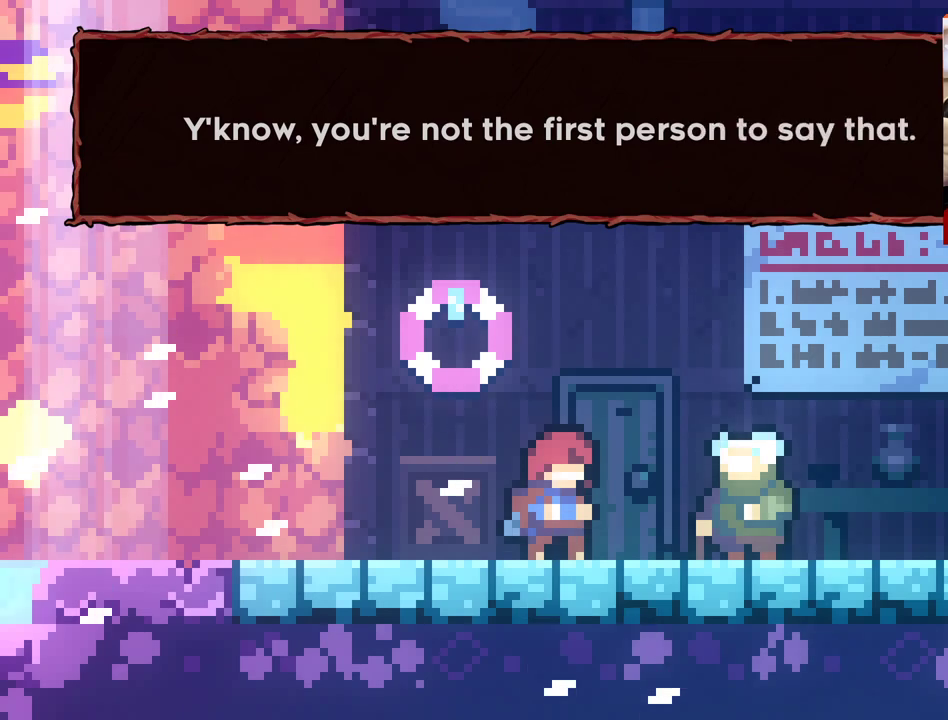
{"buttons": [], "left_stick": "center", "right_stick": "center", "events": []}
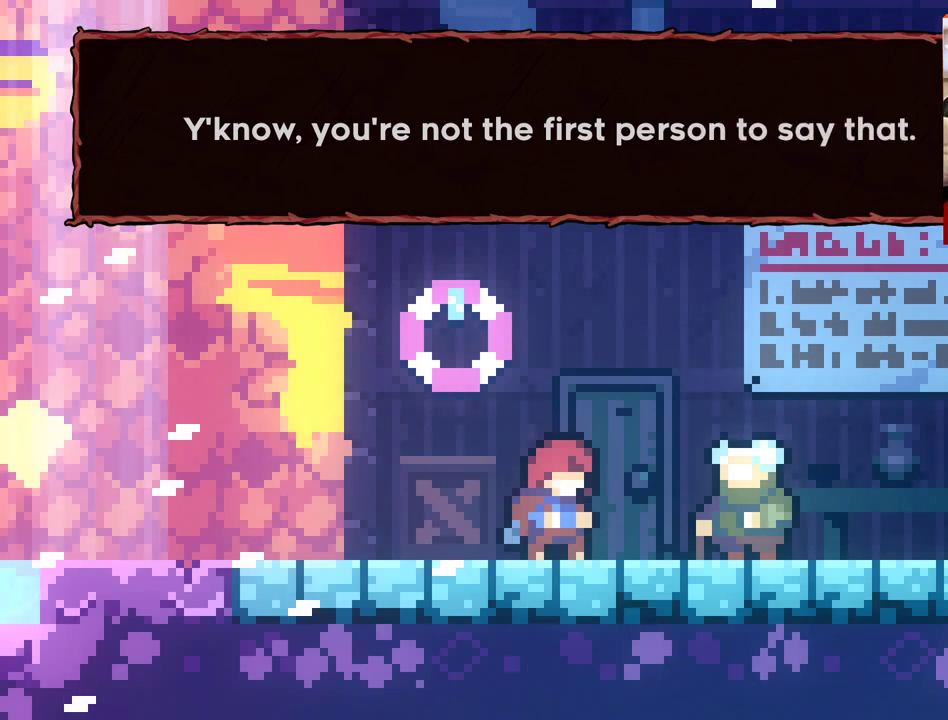
{"buttons": [], "left_stick": "center", "right_stick": "center", "events": []}
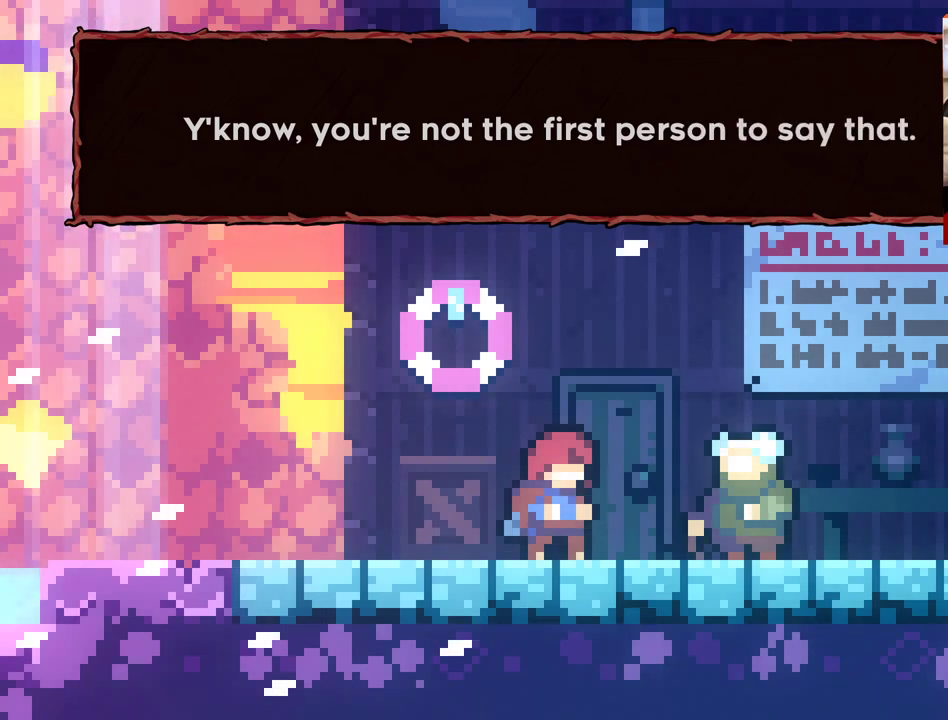
{"buttons": [], "left_stick": "center", "right_stick": "center", "events": [[50, "A", "down"], [217, "A", "up"]]}
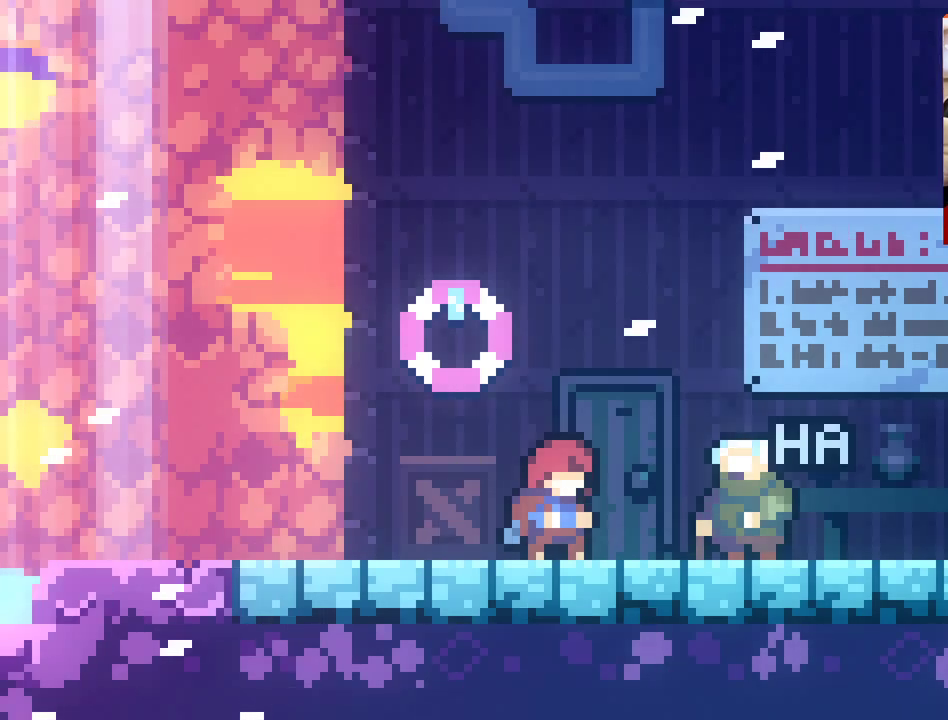
{"buttons": [], "left_stick": "center", "right_stick": "center", "events": []}
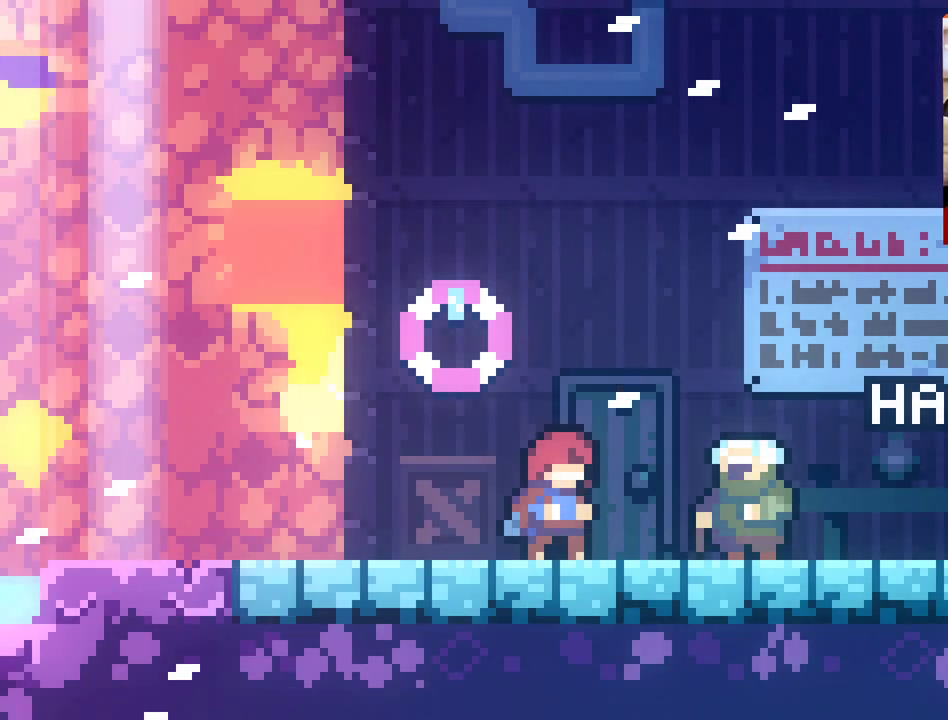
{"buttons": [], "left_stick": "center", "right_stick": "center", "events": []}